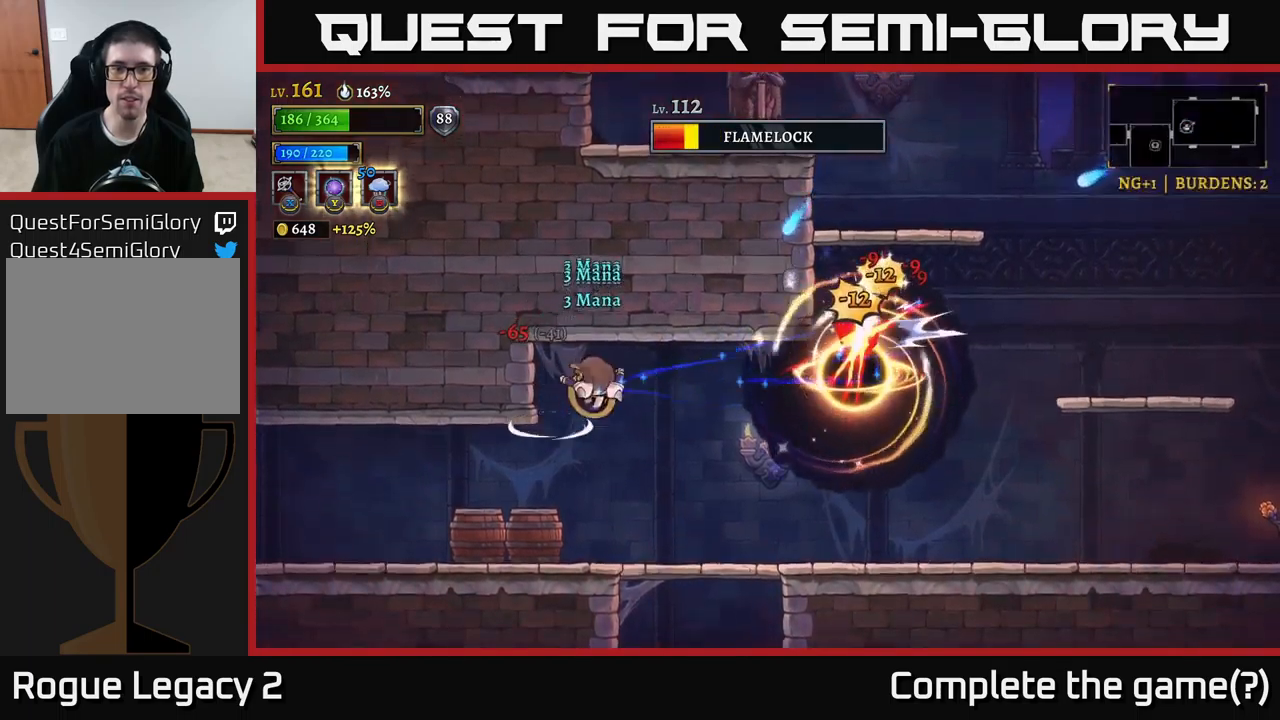
Gameplay with a controller (Xbox layout); each line is a JSON object with the inputs held at the frame after it. "events" lists button and stick changes between this image and that frame as [ms after this image, input, new state], when the widget could be followed in between.
{"buttons": [], "left_stick": "right", "right_stick": "center", "events": []}
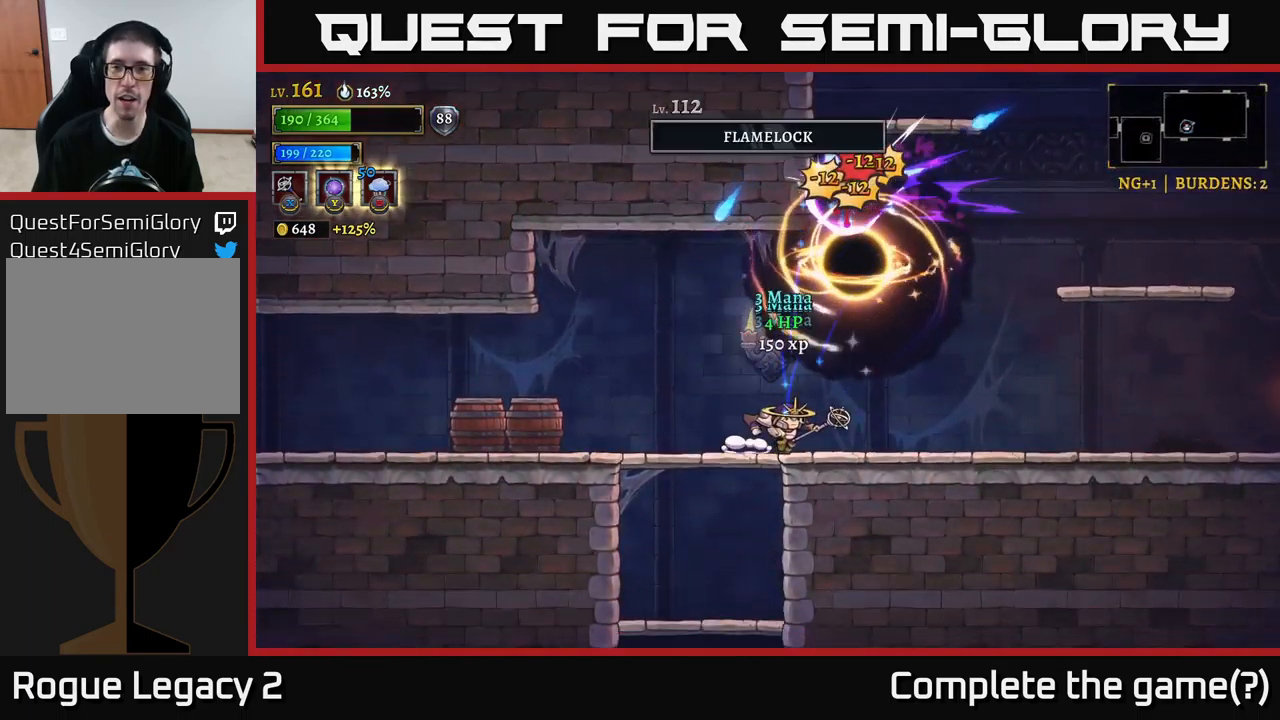
{"buttons": [], "left_stick": "right", "right_stick": "center", "events": [[167, "left_stick", "center"], [333, "left_stick", "right"]]}
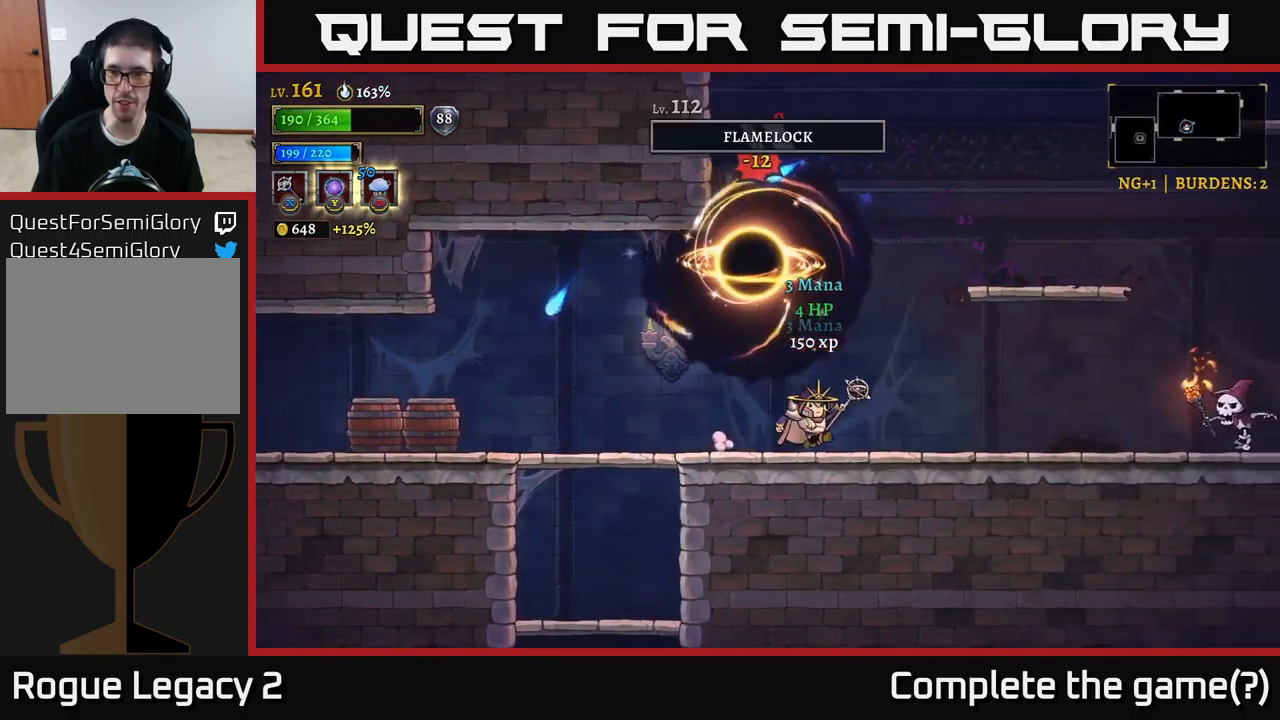
{"buttons": ["X"], "left_stick": "right", "right_stick": "center", "events": [[33, "R2", "down"], [350, "R2", "up"], [450, "X", "down"]]}
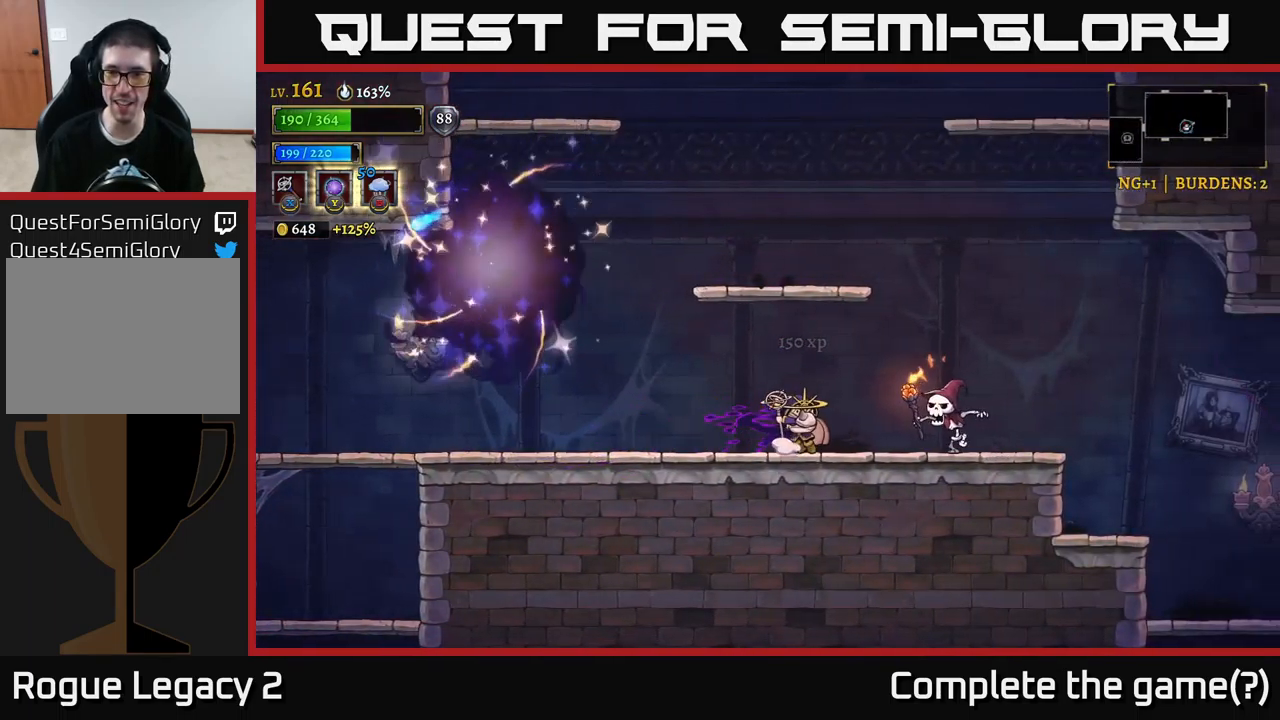
{"buttons": [], "left_stick": "left", "right_stick": "center", "events": [[50, "X", "up"], [50, "left_stick", "center"], [183, "left_stick", "right"], [367, "left_stick", "center"], [450, "left_stick", "left"]]}
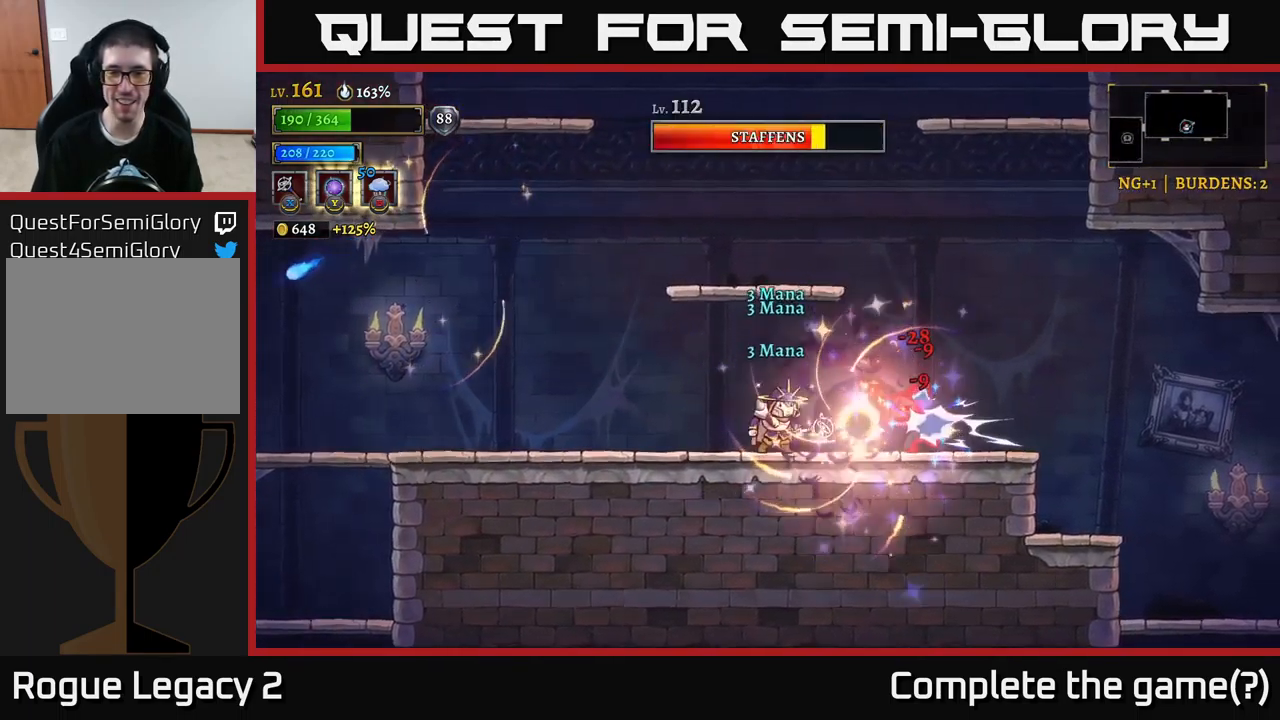
{"buttons": ["A"], "left_stick": "left", "right_stick": "center", "events": [[467, "A", "down"]]}
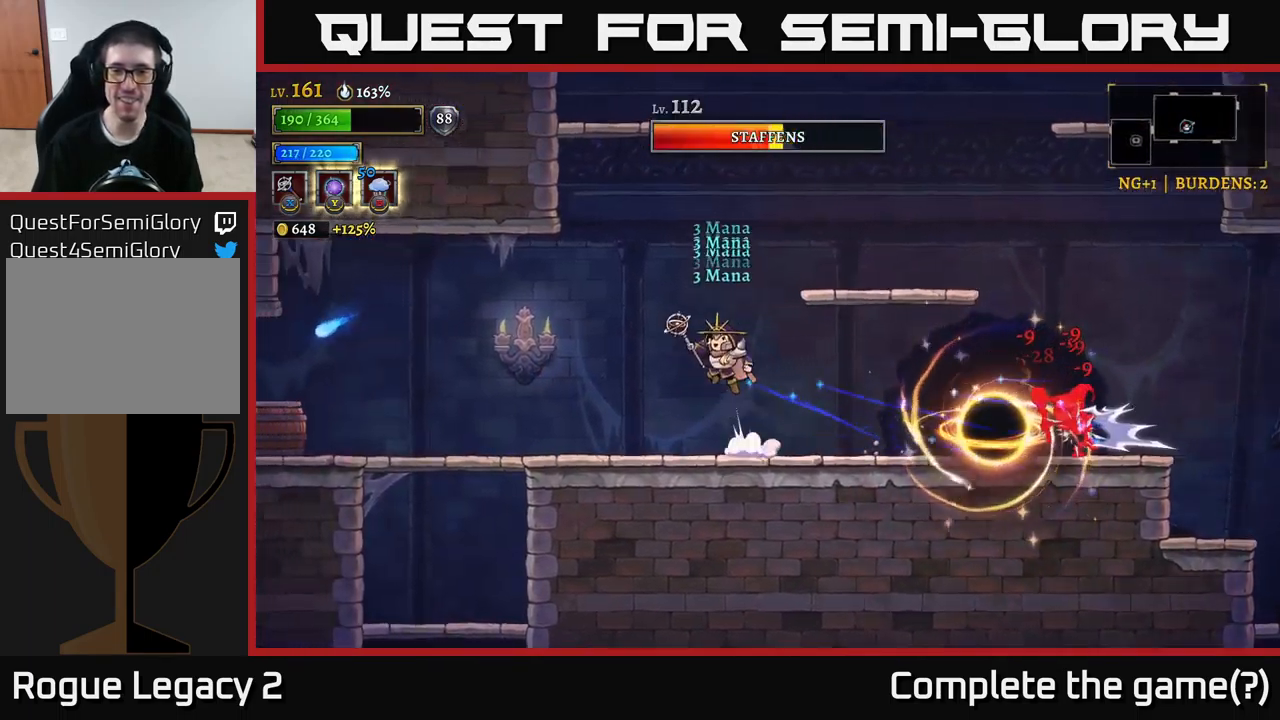
{"buttons": [], "left_stick": "right", "right_stick": "center", "events": [[50, "left_stick", "center"], [117, "left_stick", "right"], [350, "A", "up"]]}
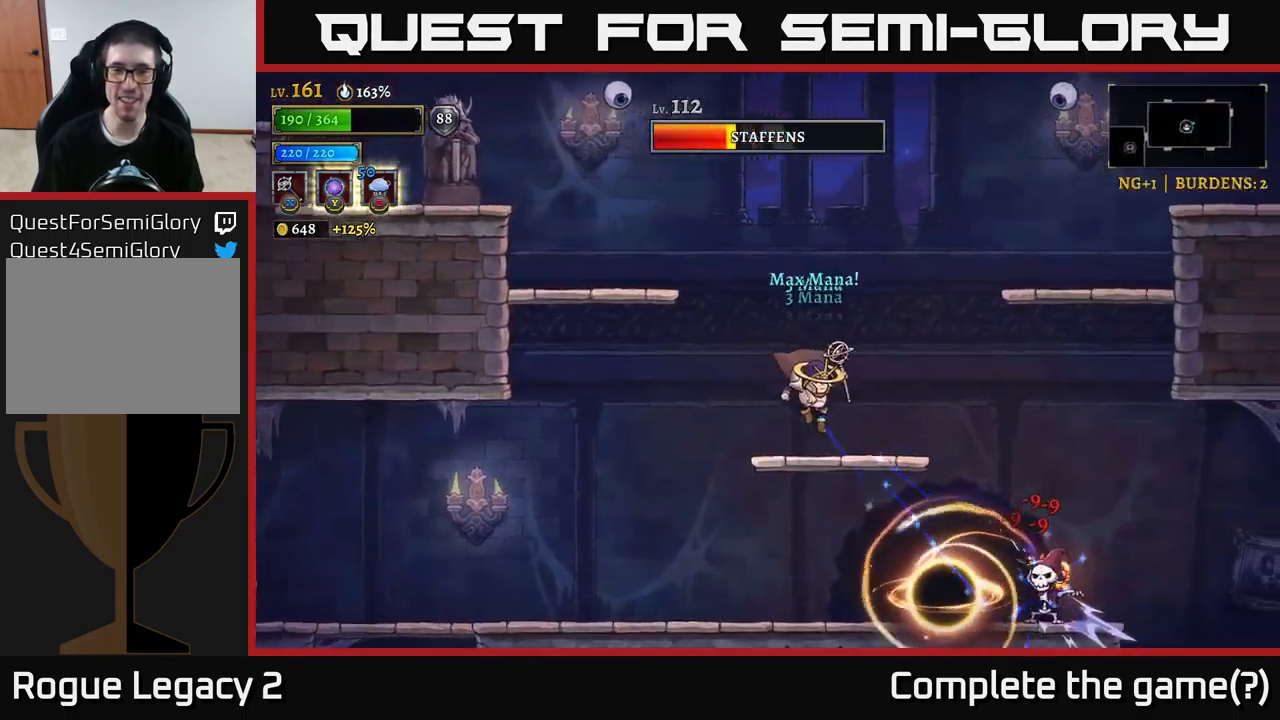
{"buttons": ["A"], "left_stick": "left", "right_stick": "center", "events": [[117, "left_stick", "center"], [250, "left_stick", "left"], [283, "A", "down"]]}
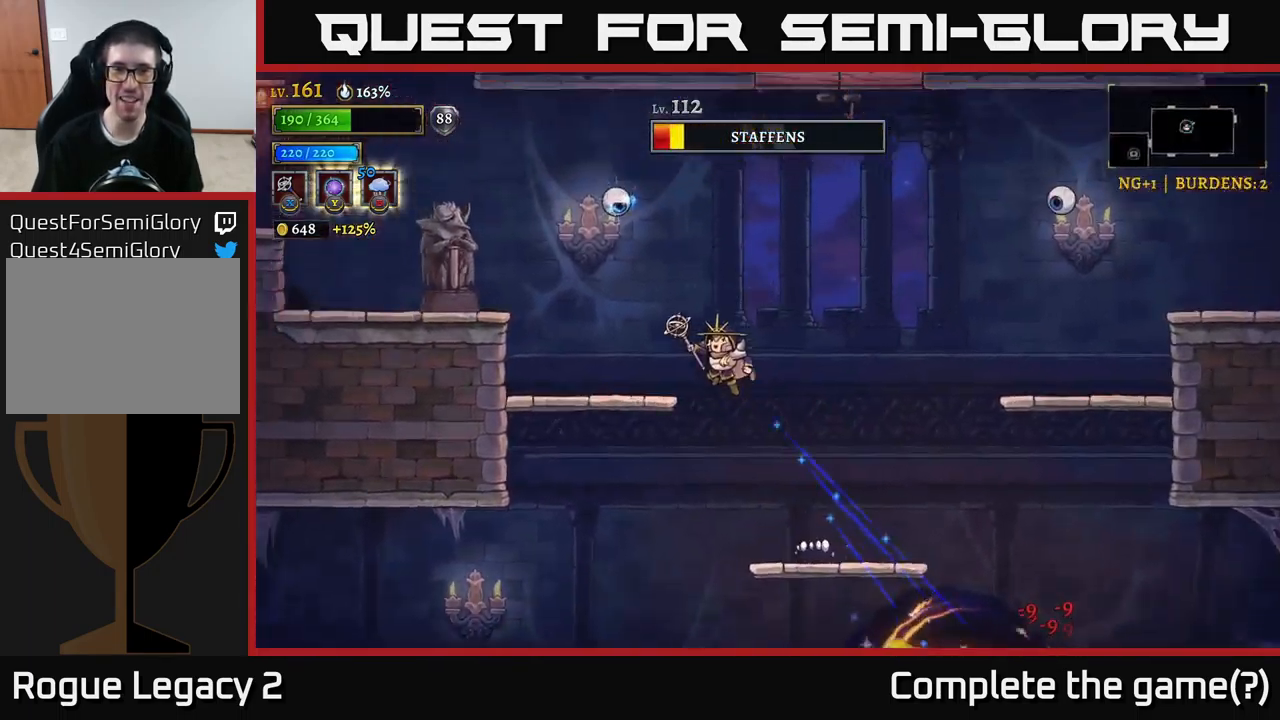
{"buttons": ["A"], "left_stick": "left", "right_stick": "center", "events": [[100, "A", "up"], [483, "A", "down"]]}
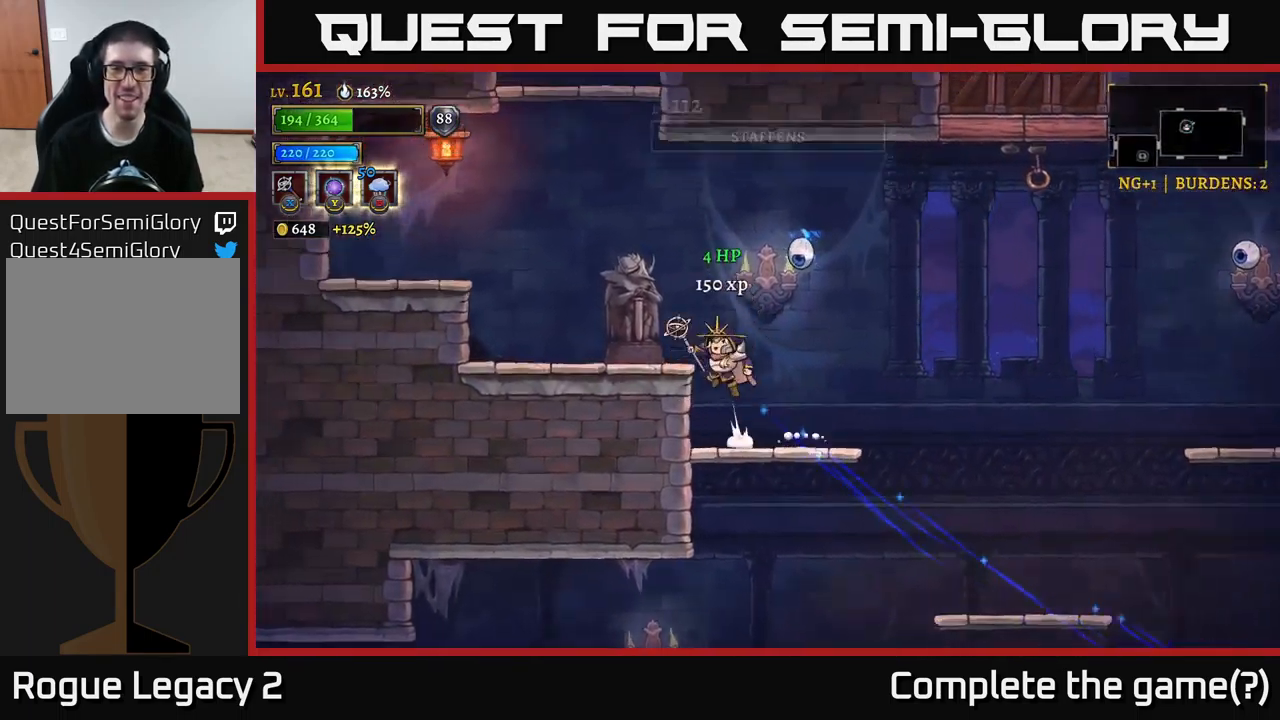
{"buttons": [], "left_stick": "center", "right_stick": "center", "events": [[217, "left_stick", "right"], [250, "X", "down"], [317, "A", "up"], [350, "left_stick", "center"], [383, "X", "up"]]}
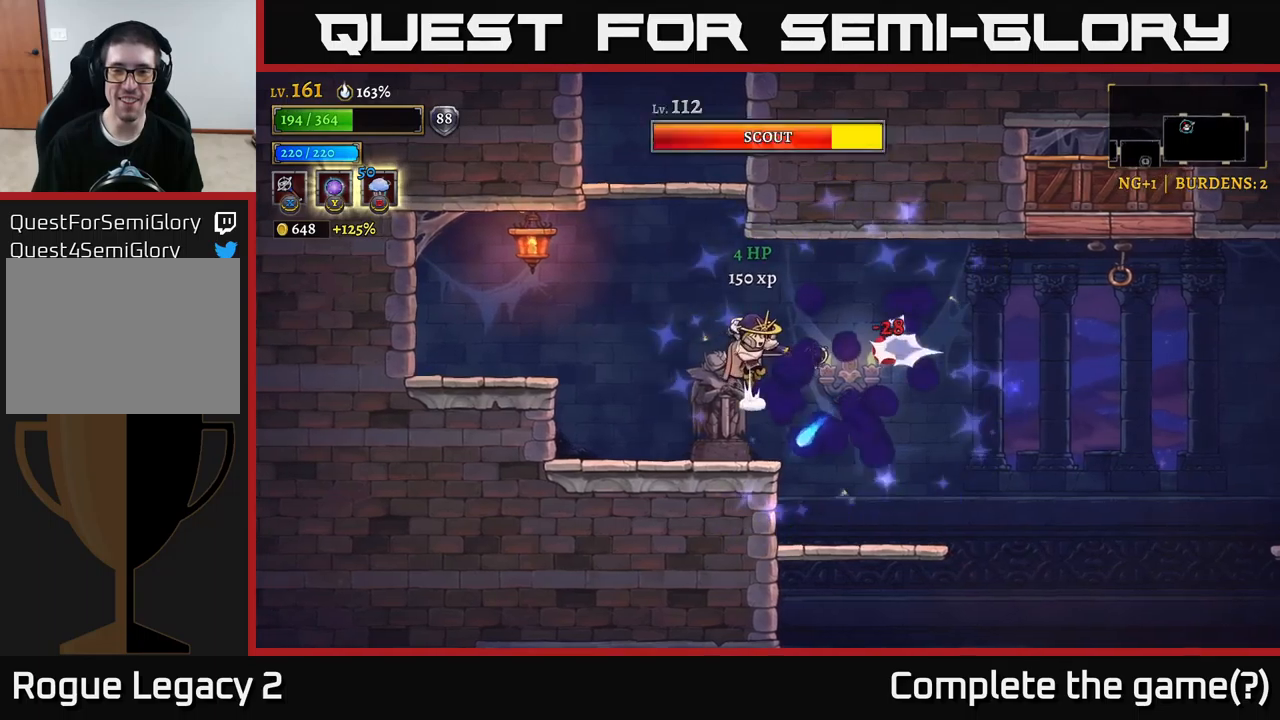
{"buttons": [], "left_stick": "right", "right_stick": "center", "events": [[383, "left_stick", "right"]]}
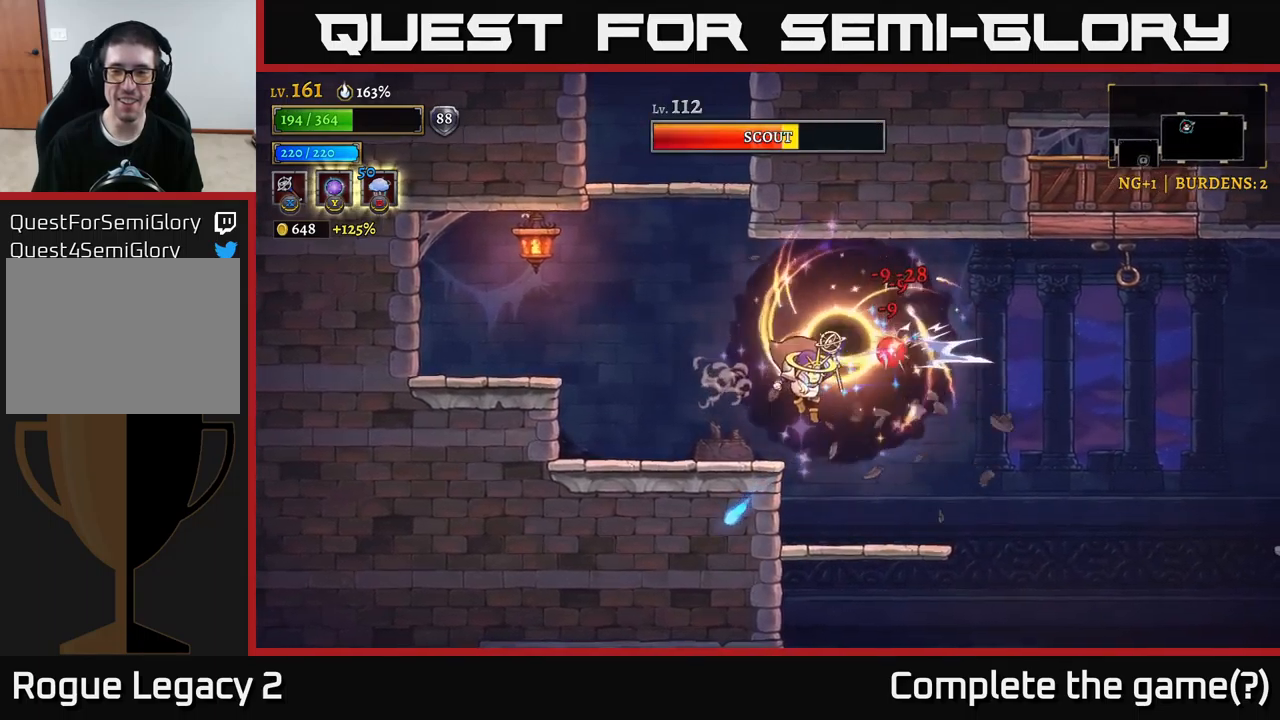
{"buttons": ["A"], "left_stick": "right", "right_stick": "center", "events": [[433, "A", "down"]]}
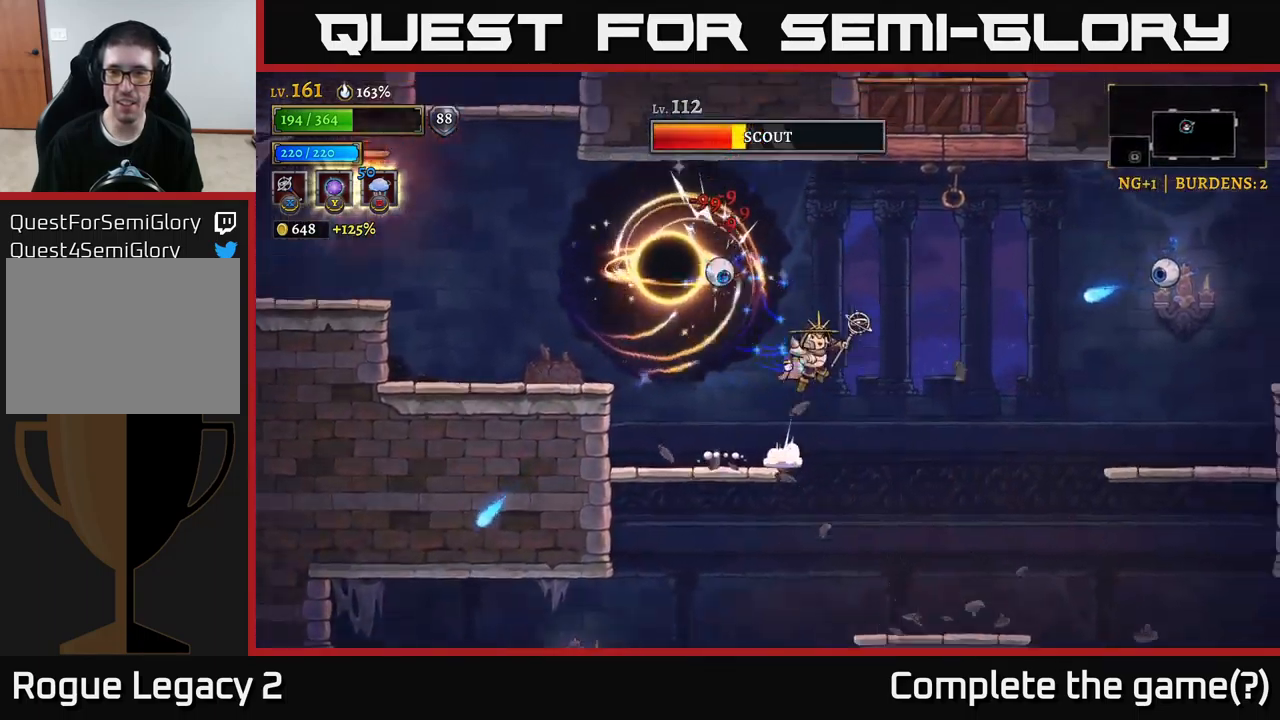
{"buttons": ["A"], "left_stick": "right", "right_stick": "center", "events": []}
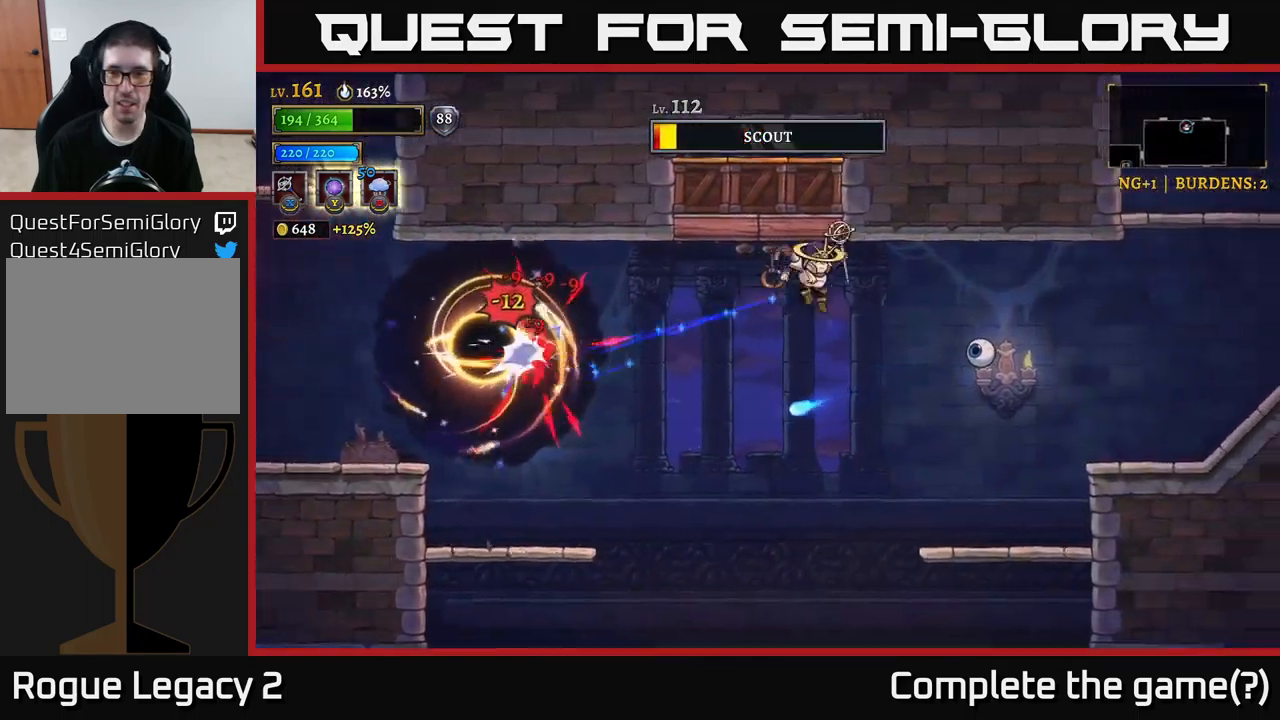
{"buttons": [], "left_stick": "center", "right_stick": "center", "events": [[17, "A", "up"], [217, "X", "down"], [267, "left_stick", "center"], [383, "X", "up"]]}
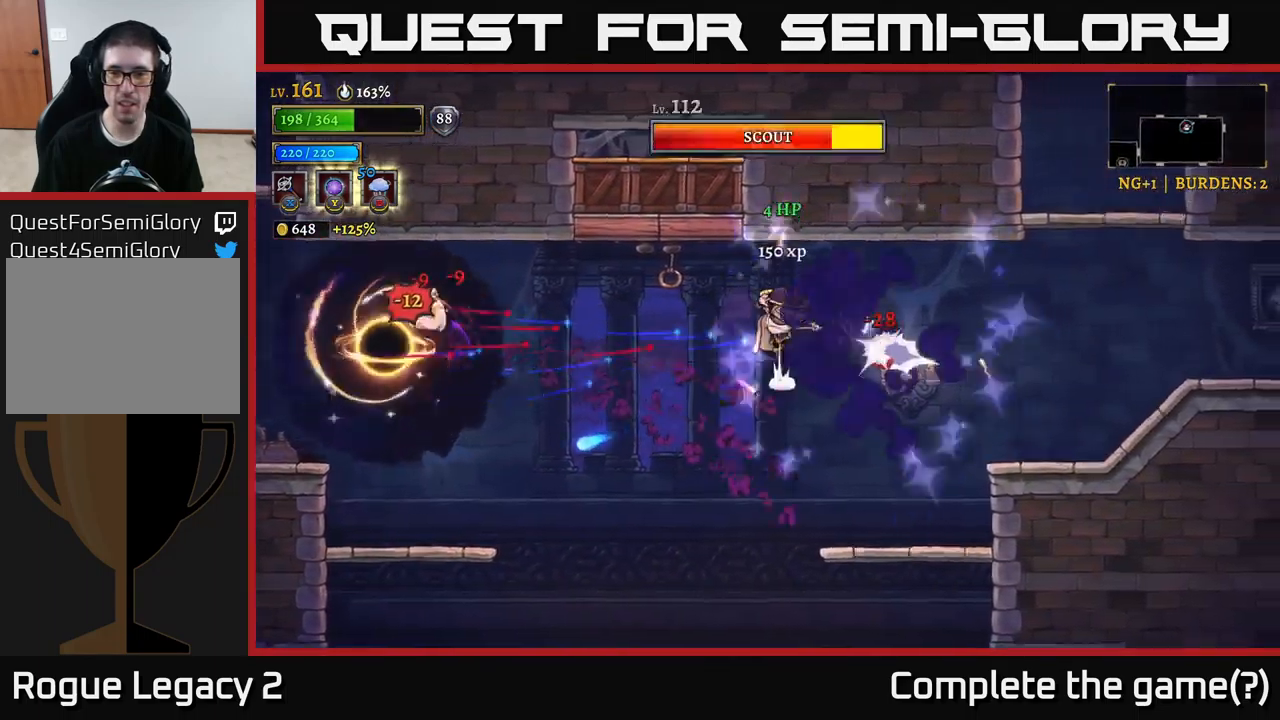
{"buttons": [], "left_stick": "left", "right_stick": "center", "events": [[167, "left_stick", "left"]]}
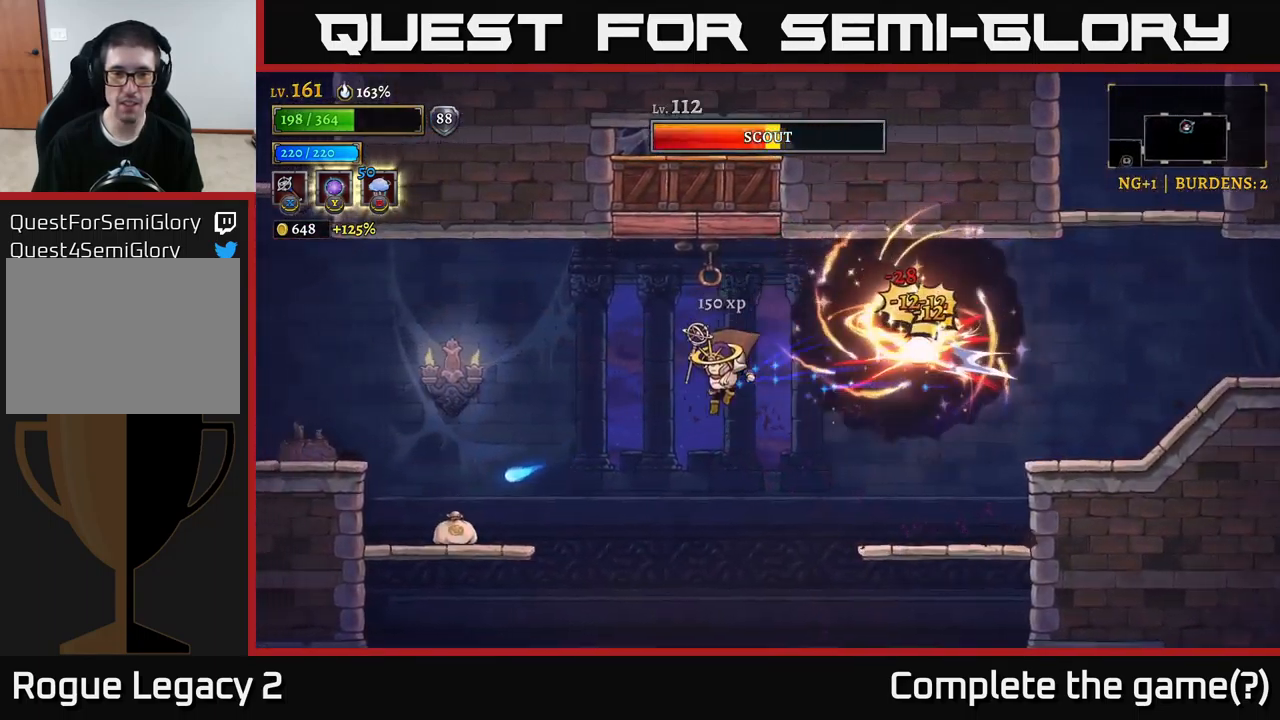
{"buttons": ["A"], "left_stick": "left", "right_stick": "center", "events": [[367, "A", "down"]]}
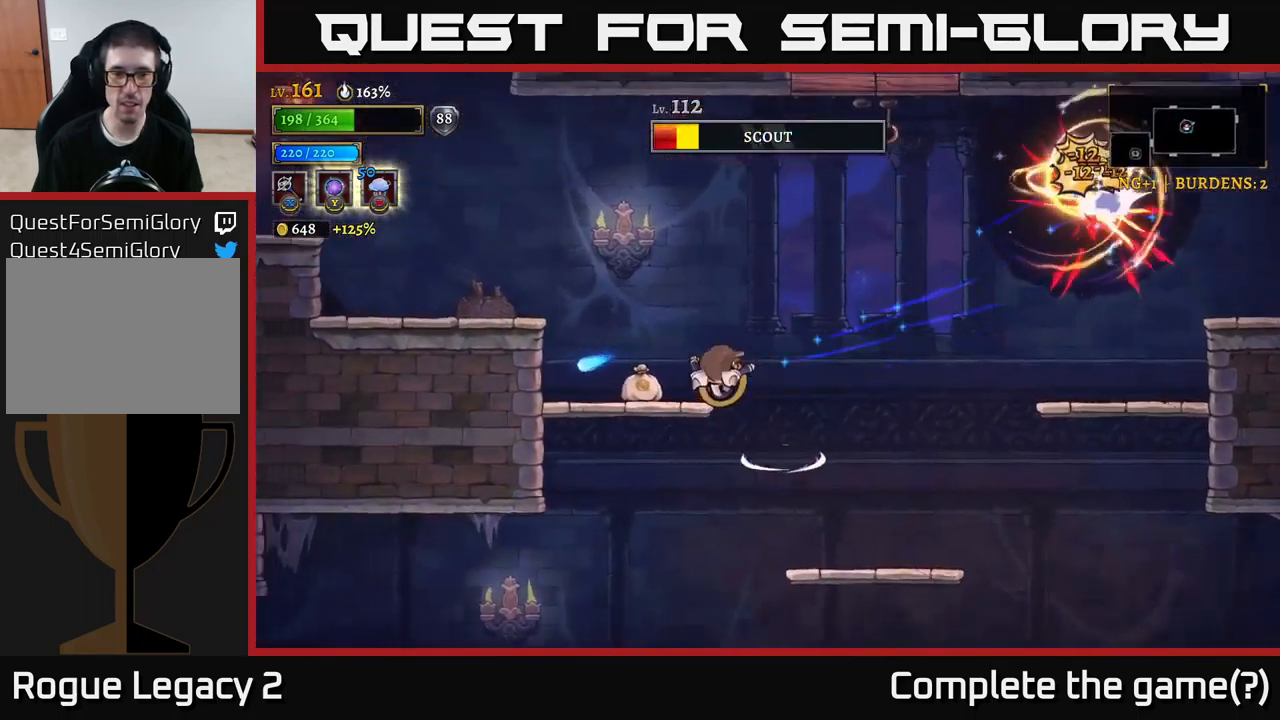
{"buttons": [], "left_stick": "right", "right_stick": "center", "events": [[33, "A", "up"], [233, "left_stick", "right"]]}
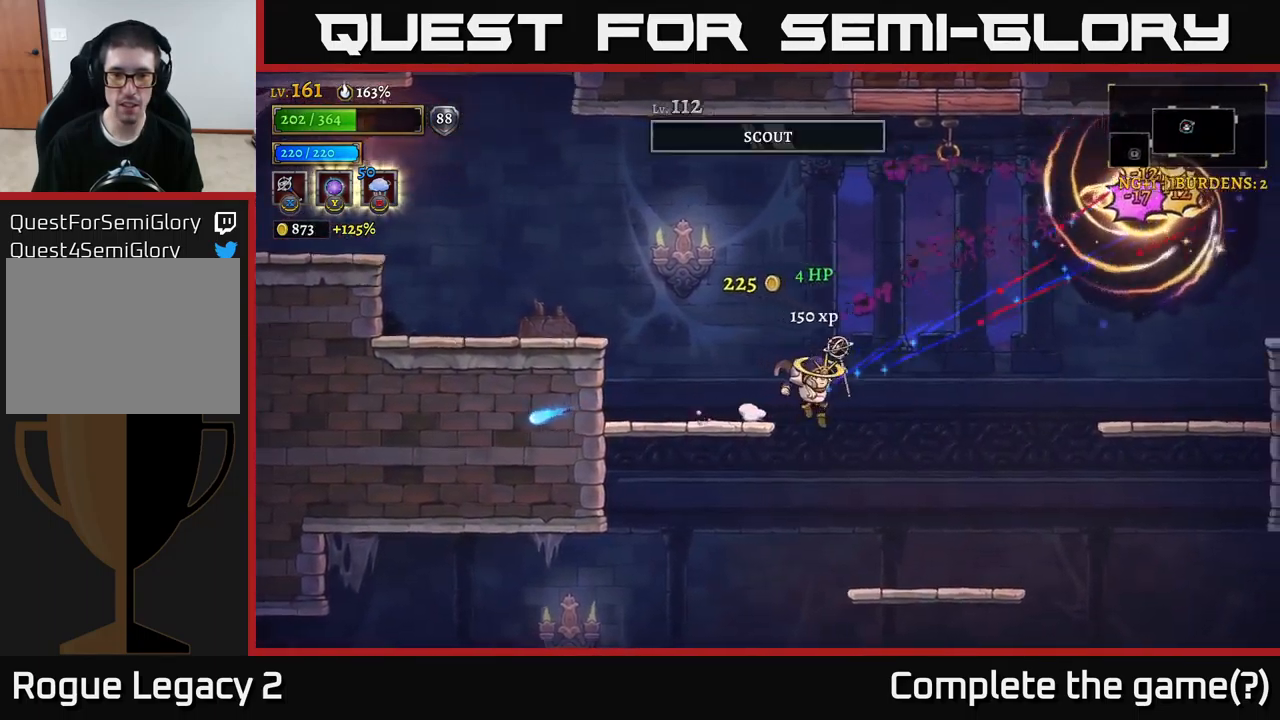
{"buttons": ["A"], "left_stick": "down", "right_stick": "center", "events": [[200, "left_stick", "down"], [483, "A", "down"]]}
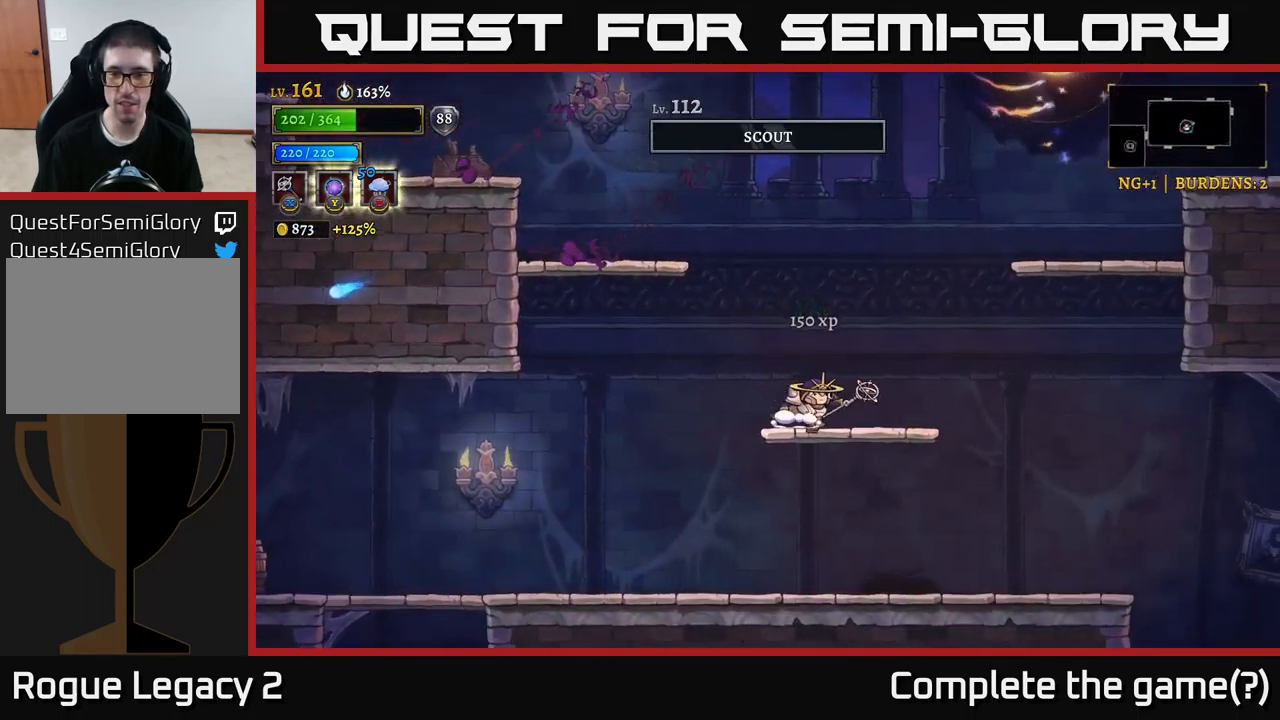
{"buttons": [], "left_stick": "down-right", "right_stick": "center", "events": [[83, "A", "up"], [150, "left_stick", "right"], [383, "left_stick", "down-right"]]}
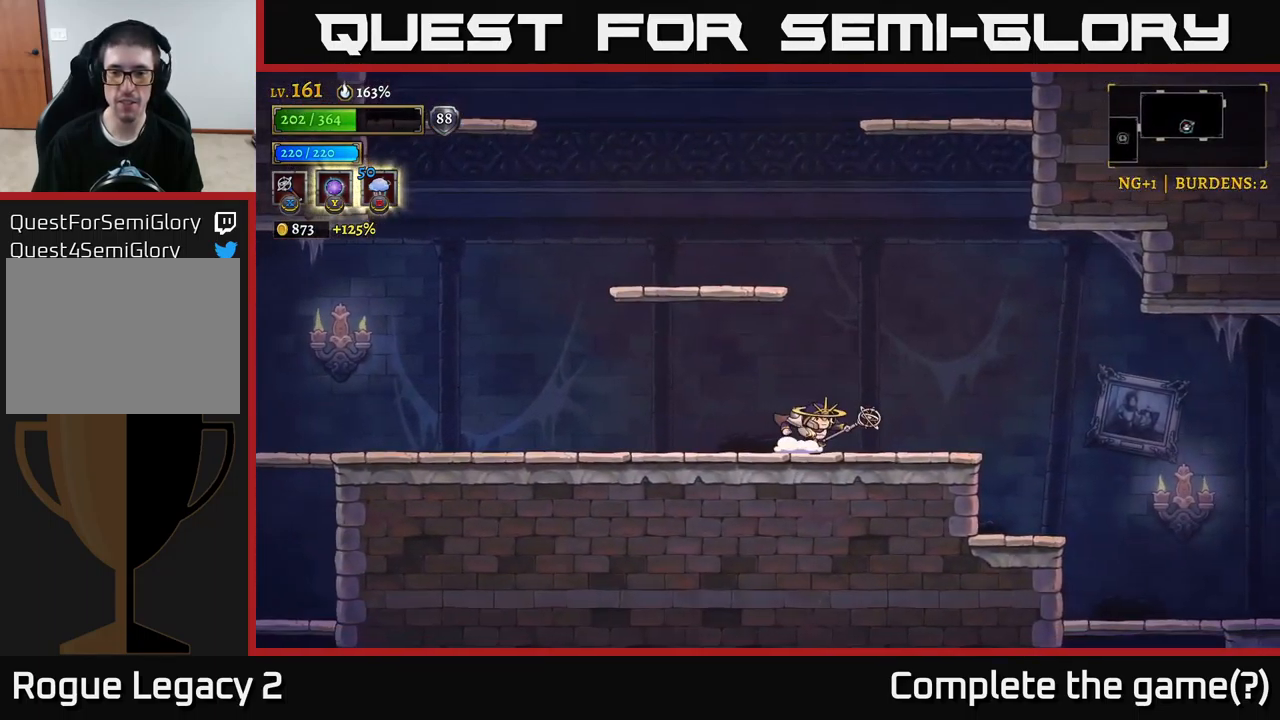
{"buttons": [], "left_stick": "right", "right_stick": "center", "events": [[67, "left_stick", "right"]]}
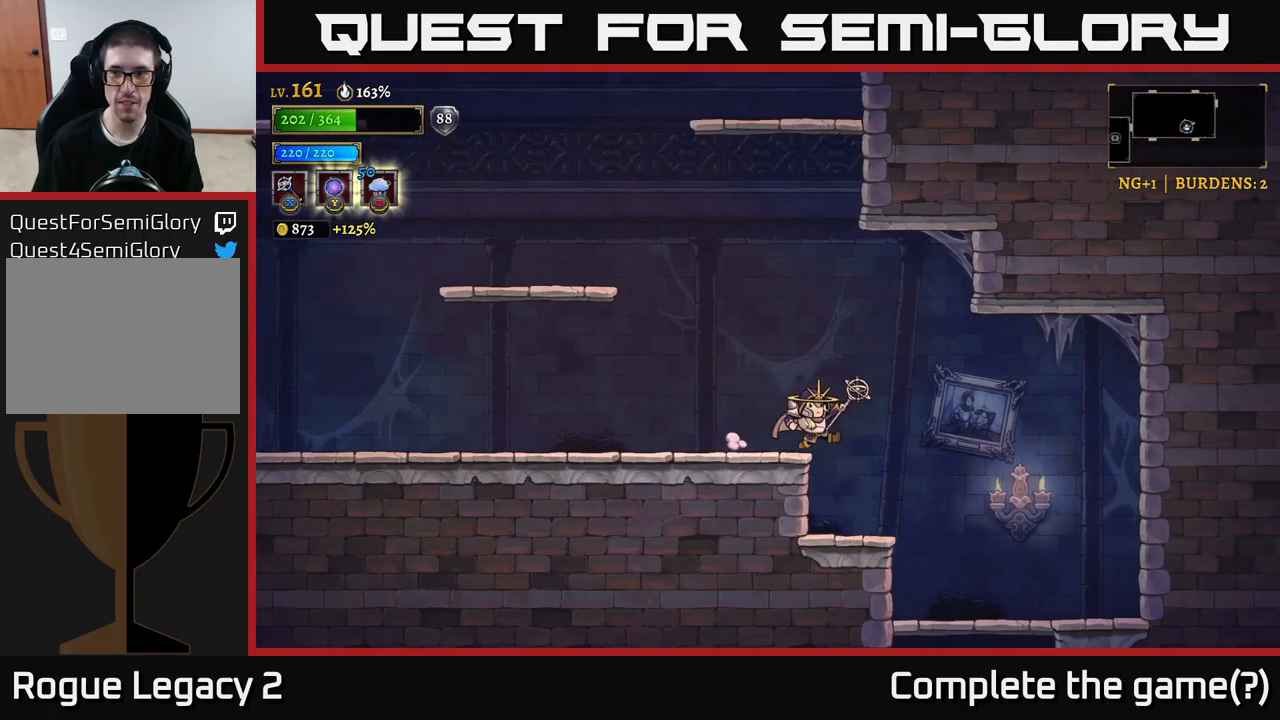
{"buttons": [], "left_stick": "down", "right_stick": "center", "events": [[450, "left_stick", "down"]]}
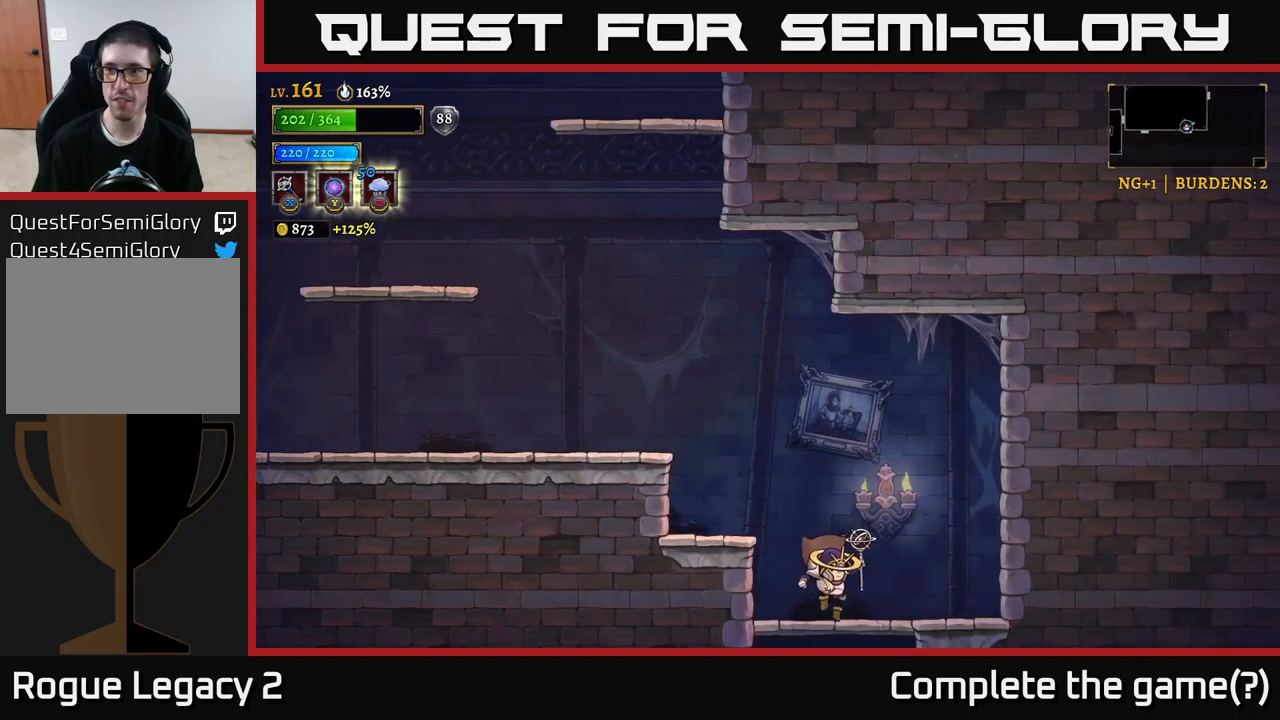
{"buttons": [], "left_stick": "center", "right_stick": "center", "events": [[34, "A", "down"], [150, "A", "up"], [267, "left_stick", "center"]]}
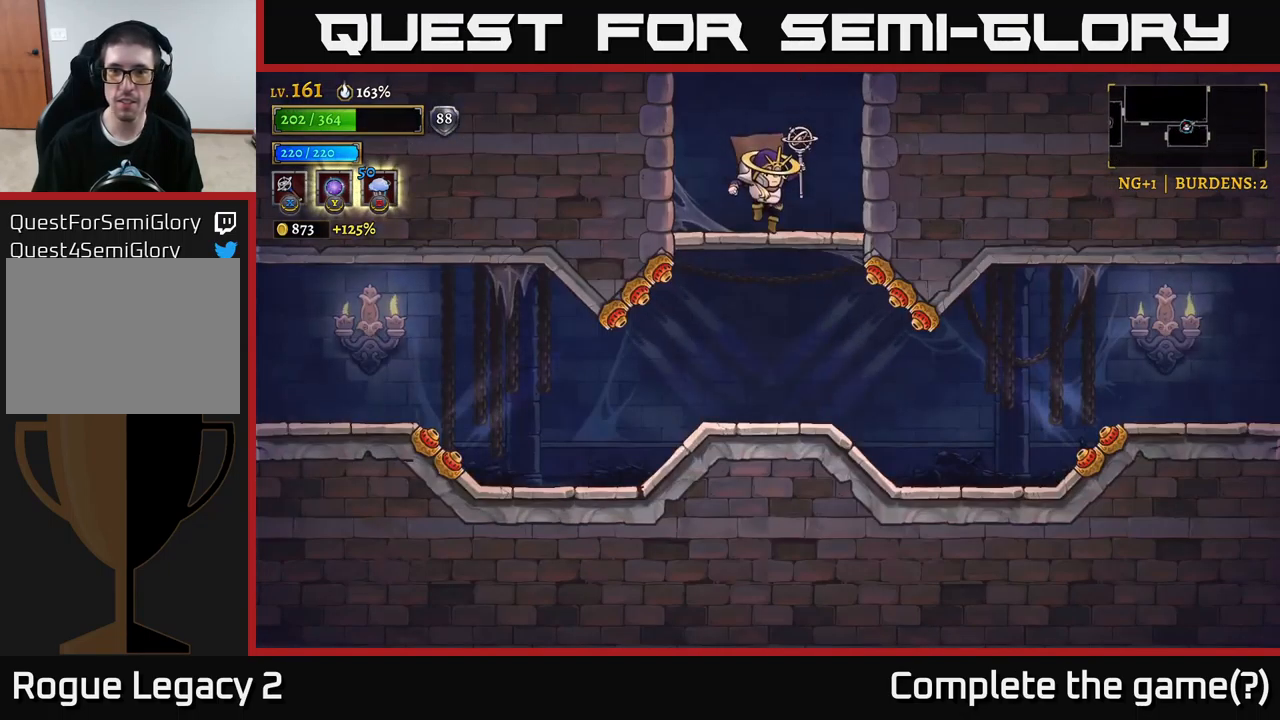
{"buttons": [], "left_stick": "center", "right_stick": "center", "events": [[167, "left_stick", "down"], [234, "A", "down"], [334, "A", "up"], [350, "left_stick", "center"]]}
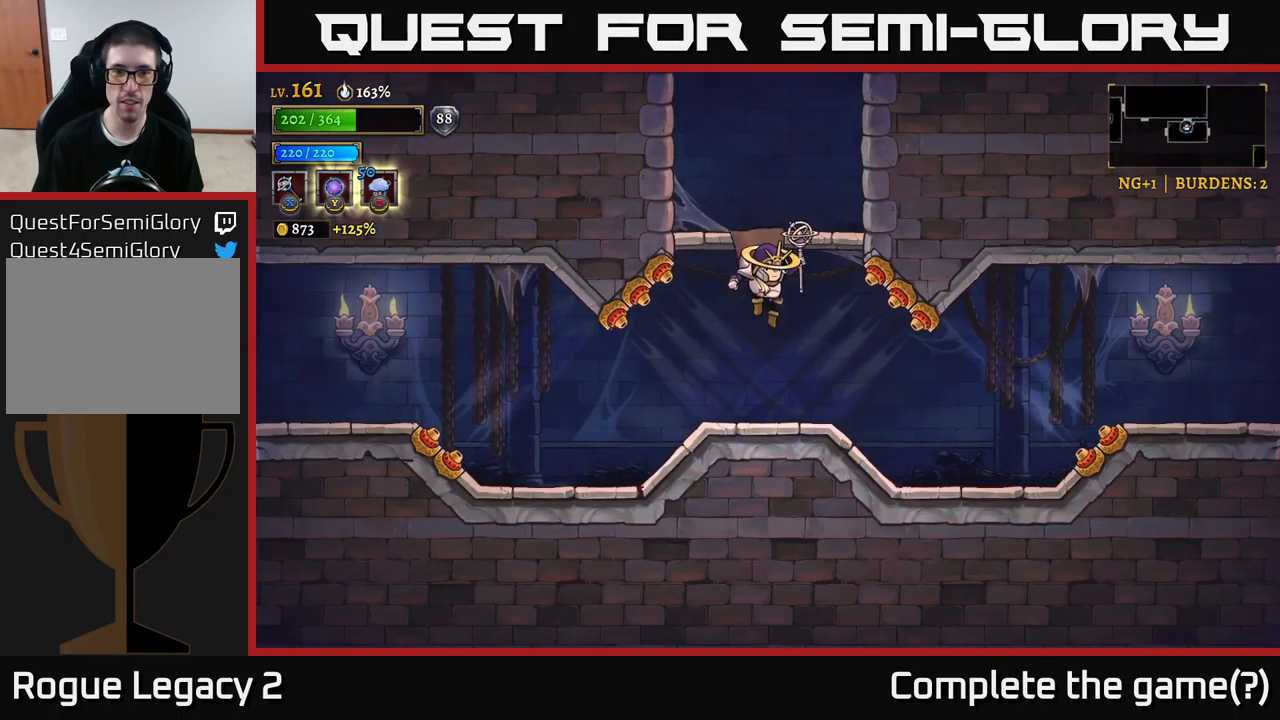
{"buttons": ["L2"], "left_stick": "left", "right_stick": "center", "events": [[34, "left_stick", "left"], [250, "L2", "down"]]}
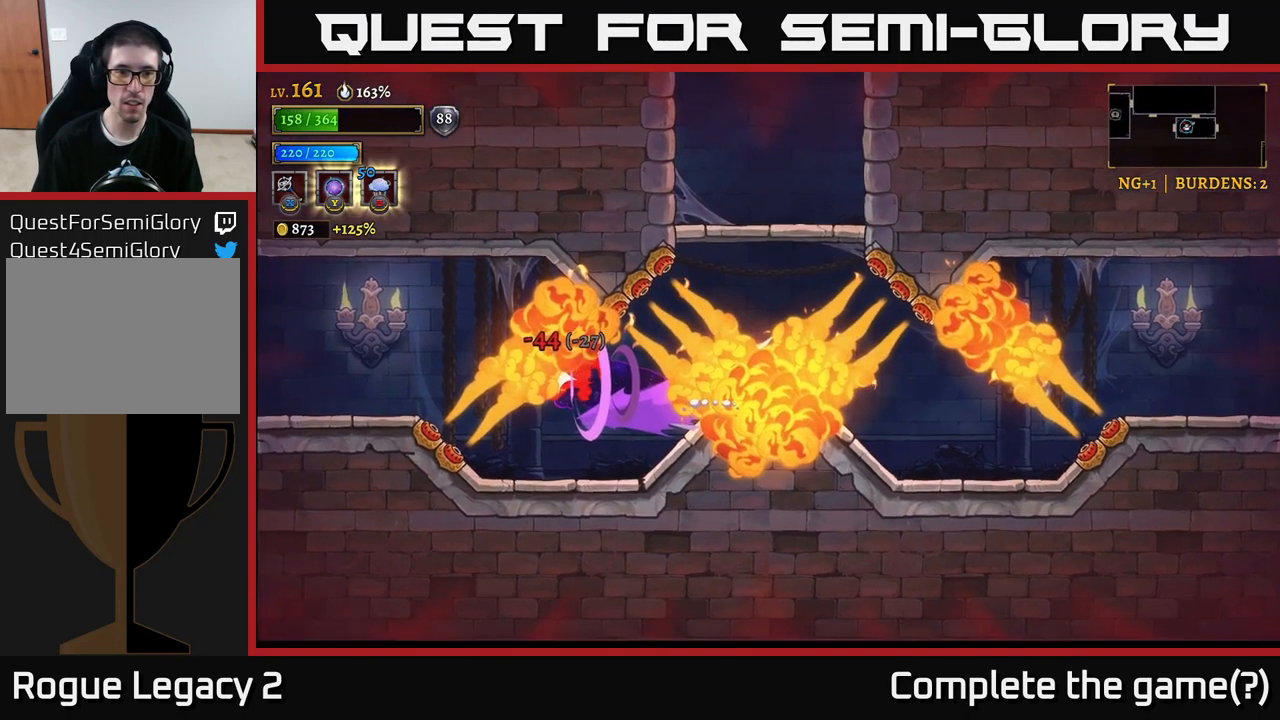
{"buttons": ["A"], "left_stick": "left", "right_stick": "center", "events": [[84, "left_stick", "center"], [134, "L2", "up"], [284, "left_stick", "left"], [450, "A", "down"]]}
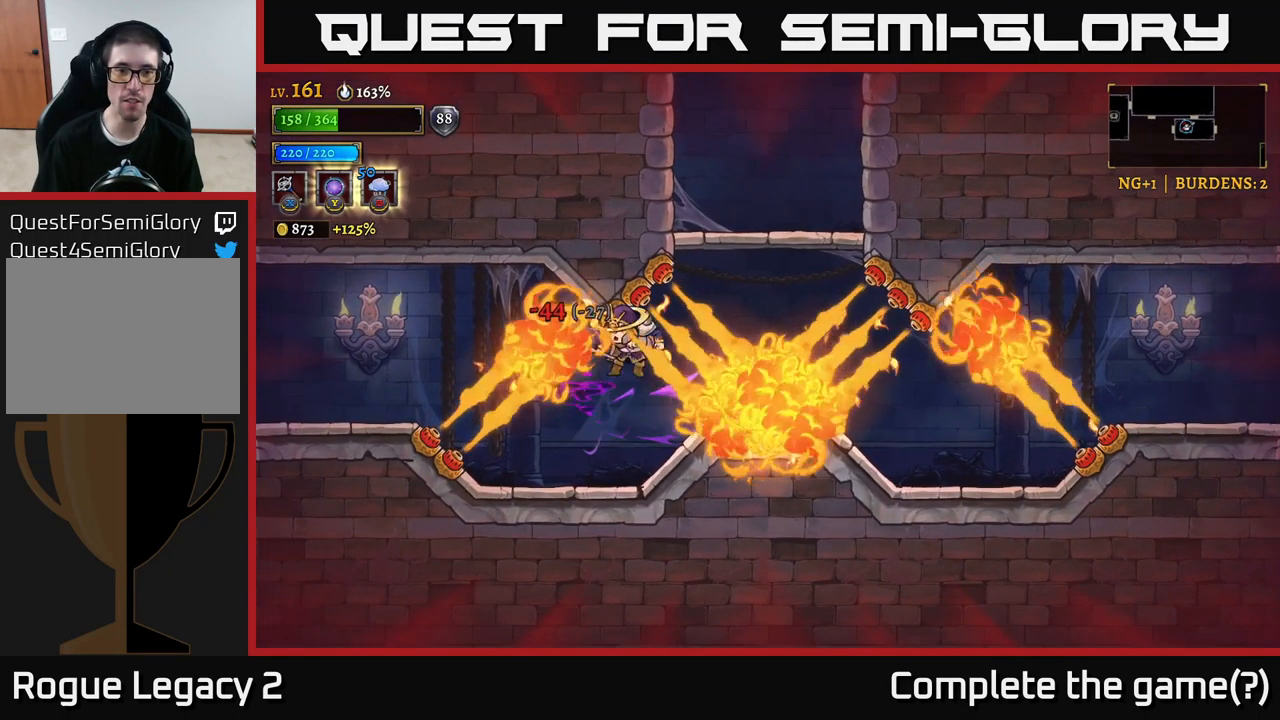
{"buttons": [], "left_stick": "left", "right_stick": "center", "events": [[34, "A", "up"], [84, "A", "down"], [167, "A", "up"], [267, "left_stick", "center"], [367, "left_stick", "left"]]}
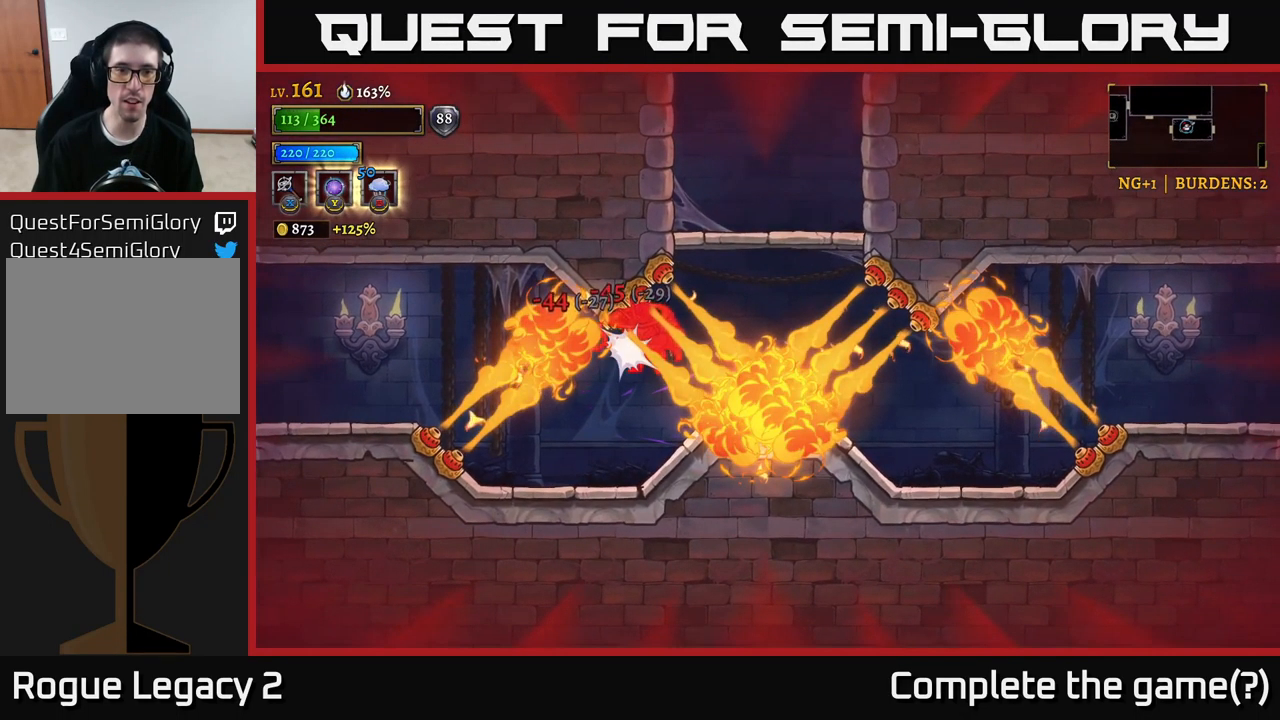
{"buttons": [], "left_stick": "left", "right_stick": "center", "events": []}
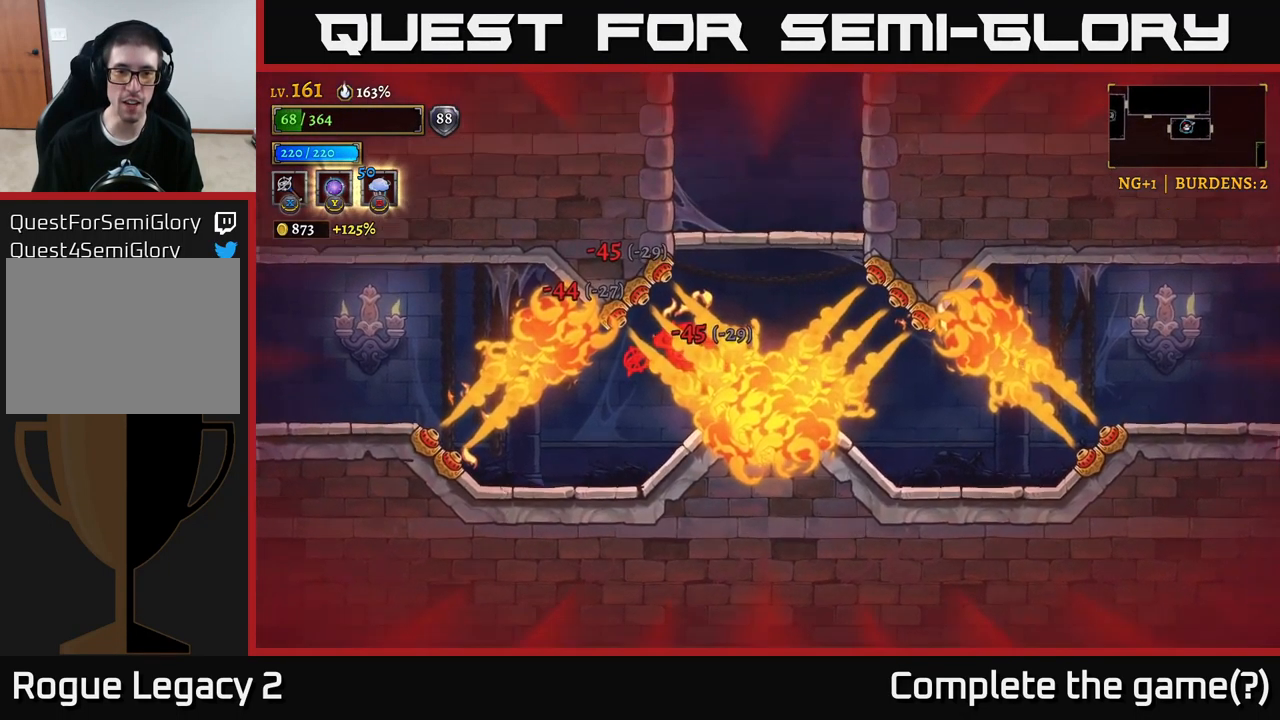
{"buttons": [], "left_stick": "right", "right_stick": "center", "events": [[317, "left_stick", "center"], [400, "left_stick", "right"]]}
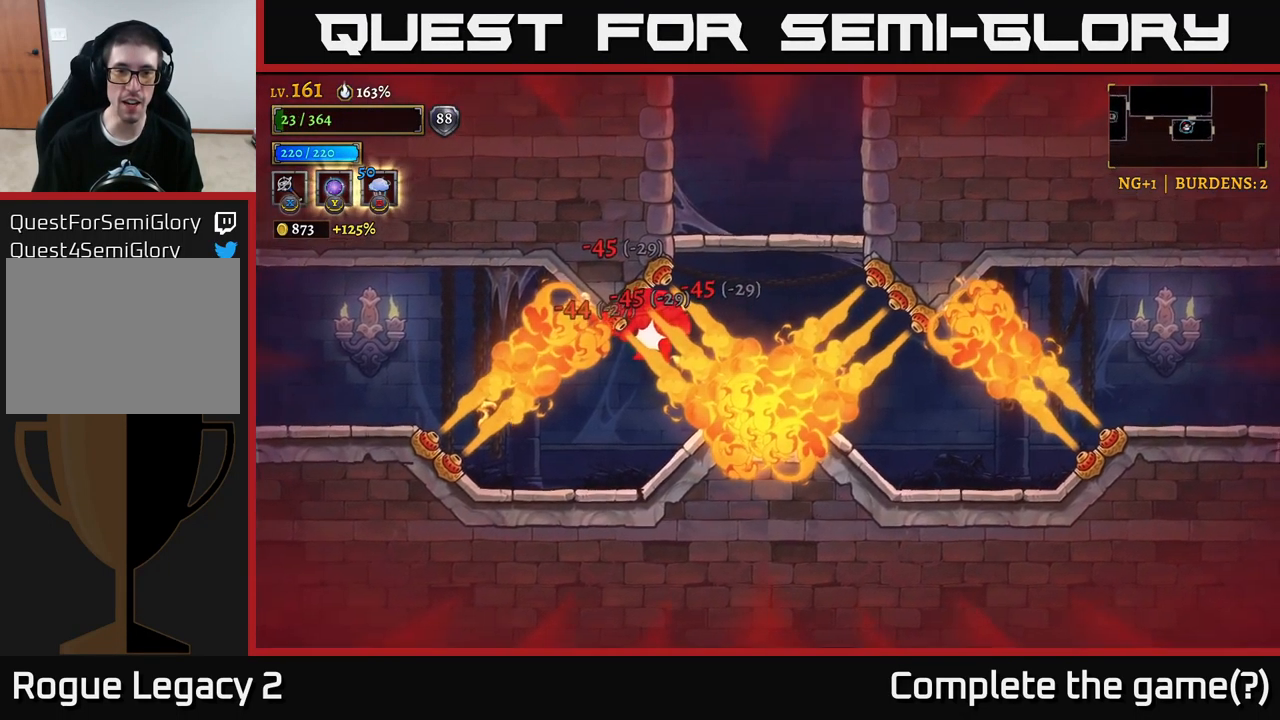
{"buttons": [], "left_stick": "left", "right_stick": "center", "events": [[134, "left_stick", "left"]]}